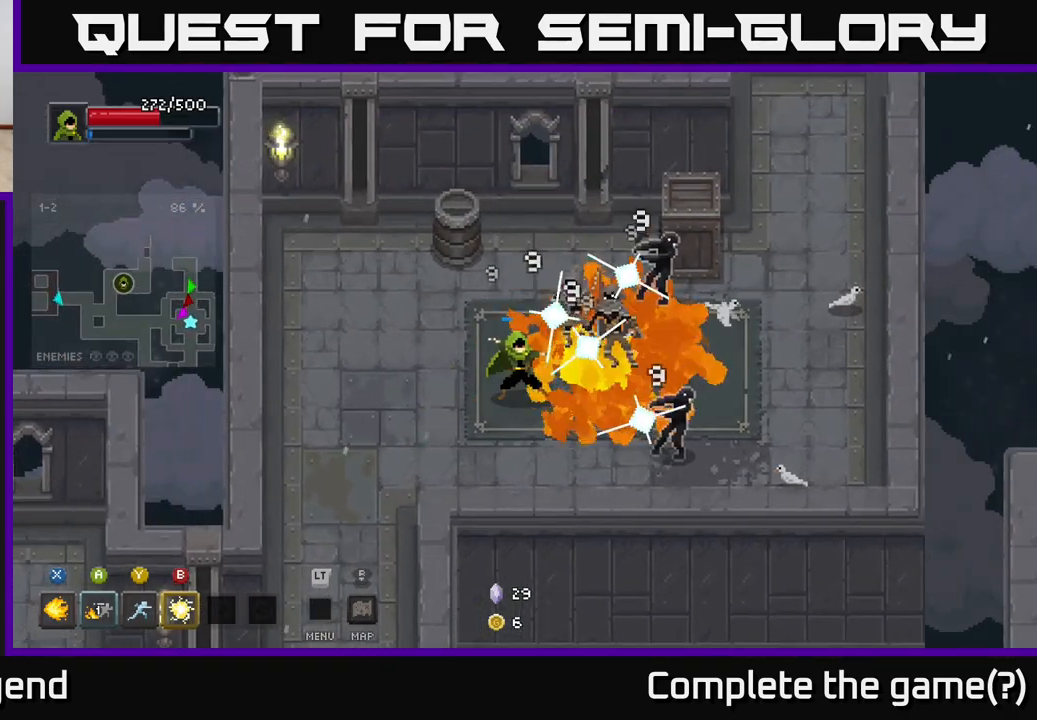
Gameplay with a controller (Xbox layout); each line is a JSON object with the inputs held at the frame after it. "events" lists button and stick changes between this image and that frame as [ms after this image, input, new state], when the widget could be followed in between.
{"buttons": [], "left_stick": "right", "right_stick": "center", "events": [[450, "X", "up"]]}
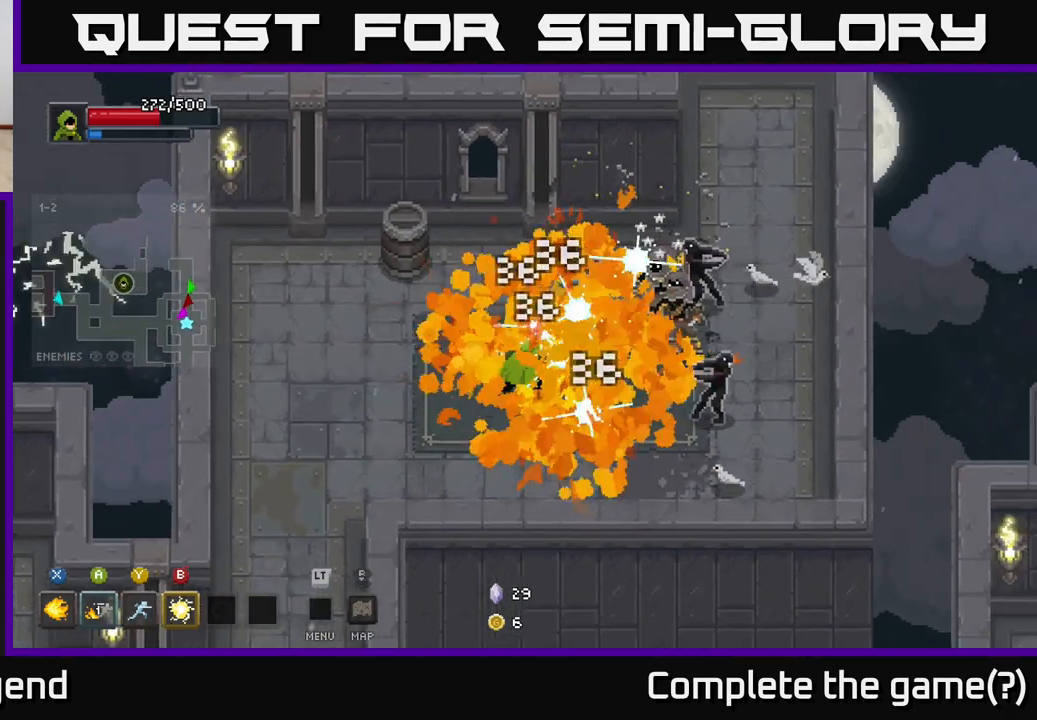
{"buttons": [], "left_stick": "right", "right_stick": "center", "events": [[83, "B", "down"], [167, "B", "up"]]}
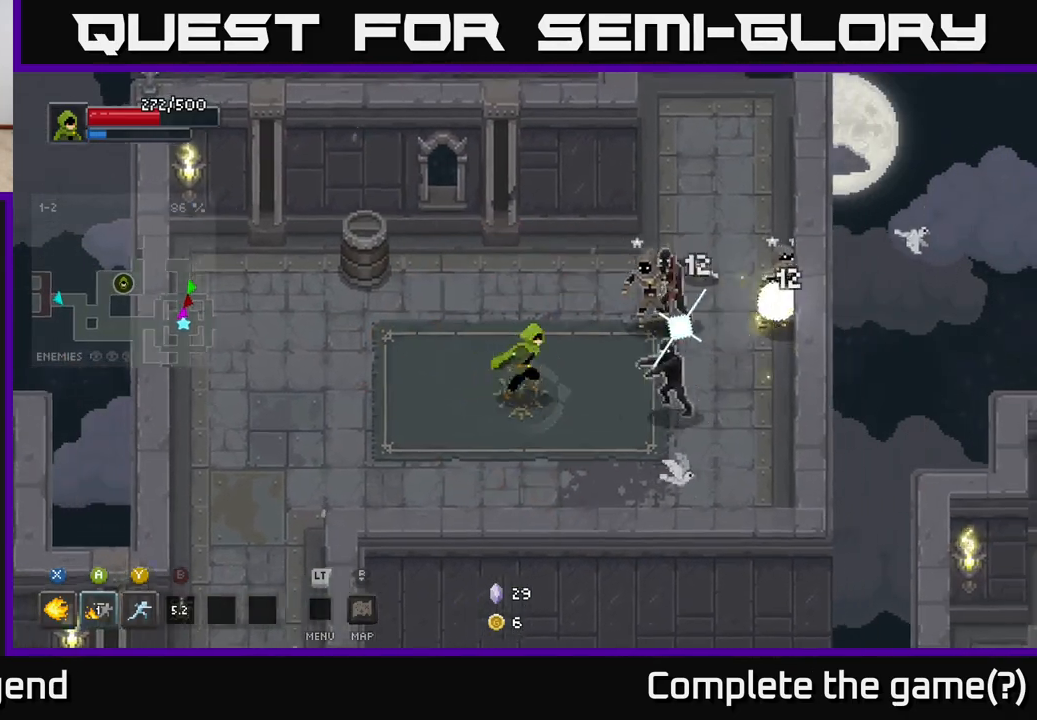
{"buttons": [], "left_stick": "center", "right_stick": "center", "events": [[67, "Y", "down"], [150, "Y", "up"], [467, "left_stick", "center"]]}
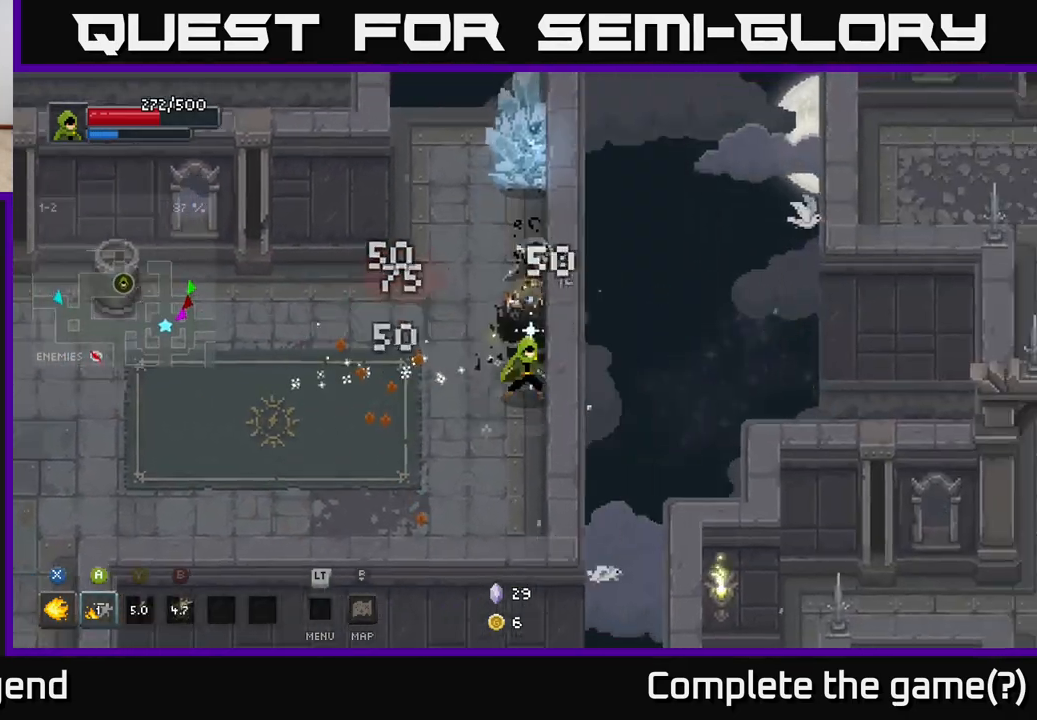
{"buttons": ["X"], "left_stick": "up", "right_stick": "center", "events": [[100, "left_stick", "down"], [217, "left_stick", "left"], [267, "left_stick", "up"], [283, "X", "down"]]}
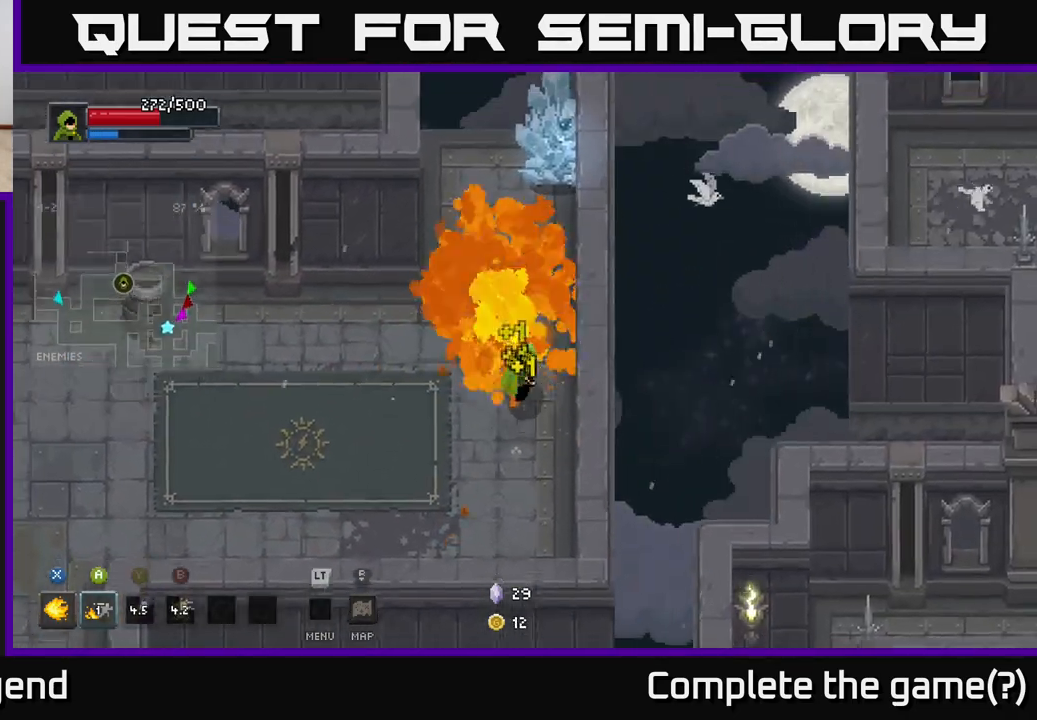
{"buttons": ["X"], "left_stick": "up", "right_stick": "center", "events": []}
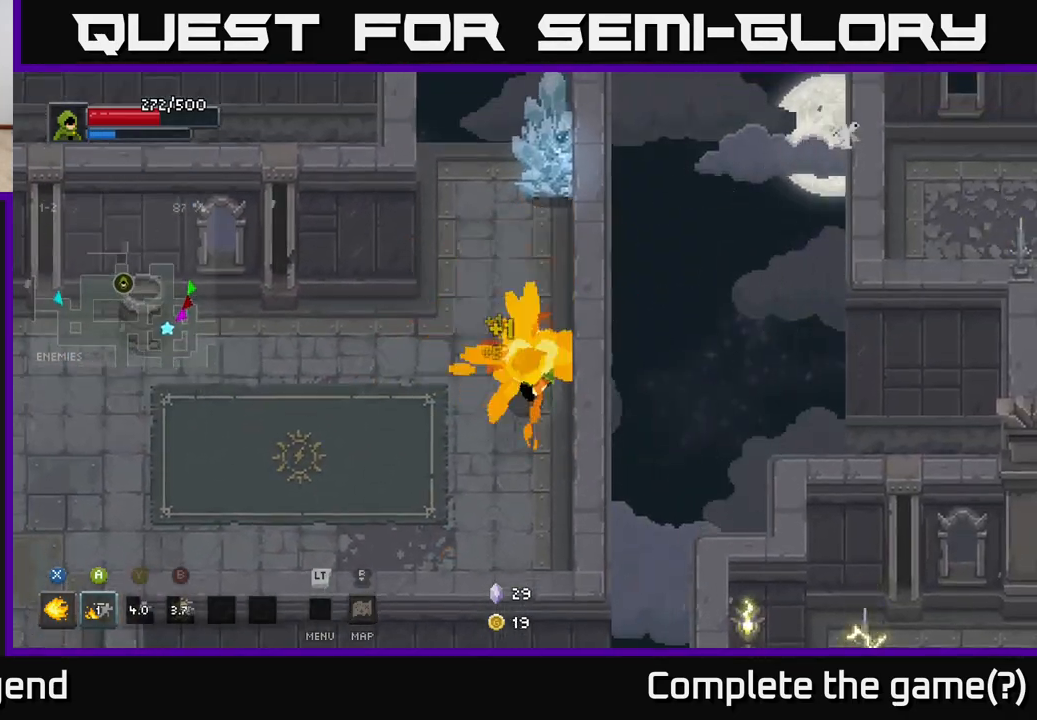
{"buttons": [], "left_stick": "up", "right_stick": "center", "events": [[200, "X", "up"], [300, "left_stick", "center"], [467, "left_stick", "up"]]}
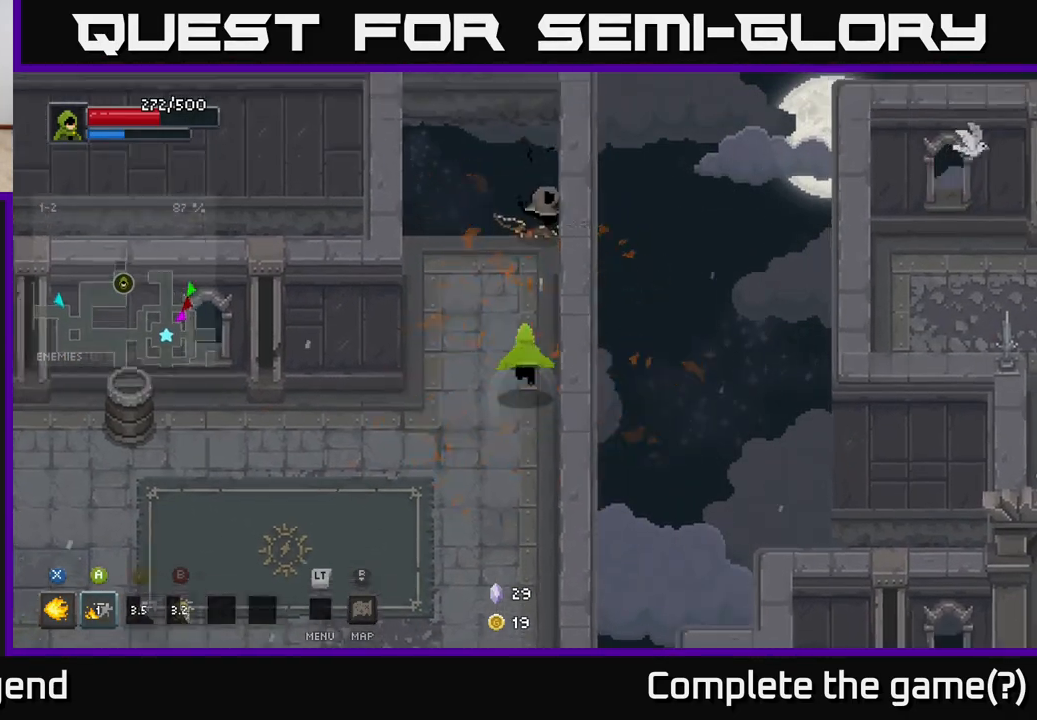
{"buttons": ["A"], "left_stick": "up", "right_stick": "center", "events": [[467, "A", "down"]]}
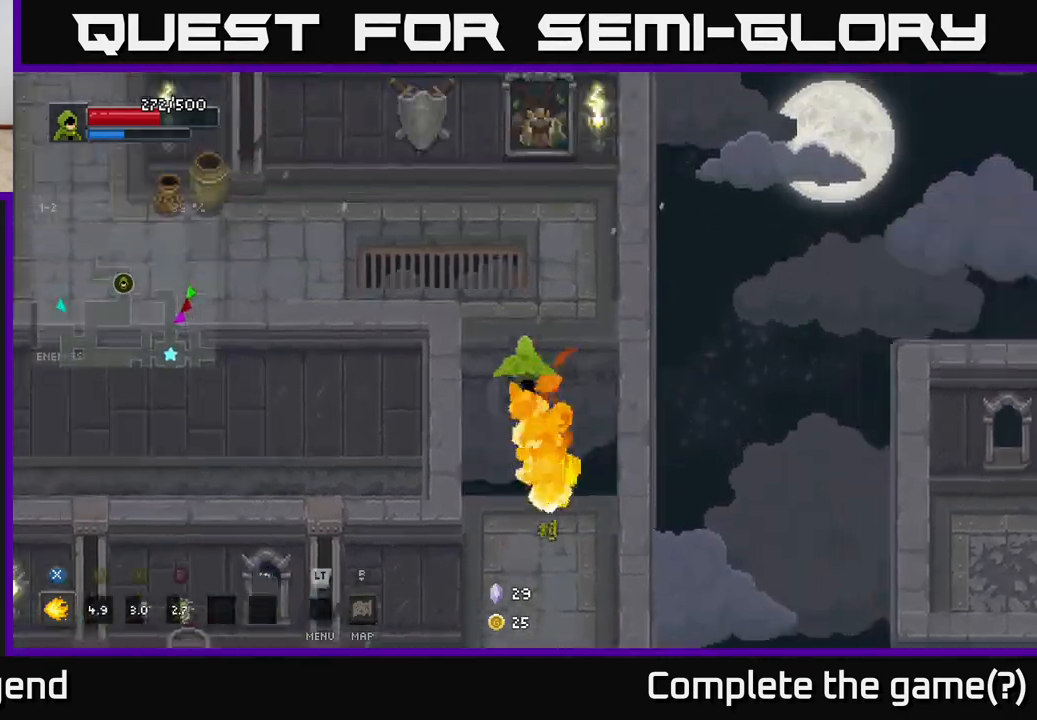
{"buttons": [], "left_stick": "left", "right_stick": "center", "events": [[117, "A", "up"], [133, "left_stick", "up-left"], [250, "left_stick", "left"]]}
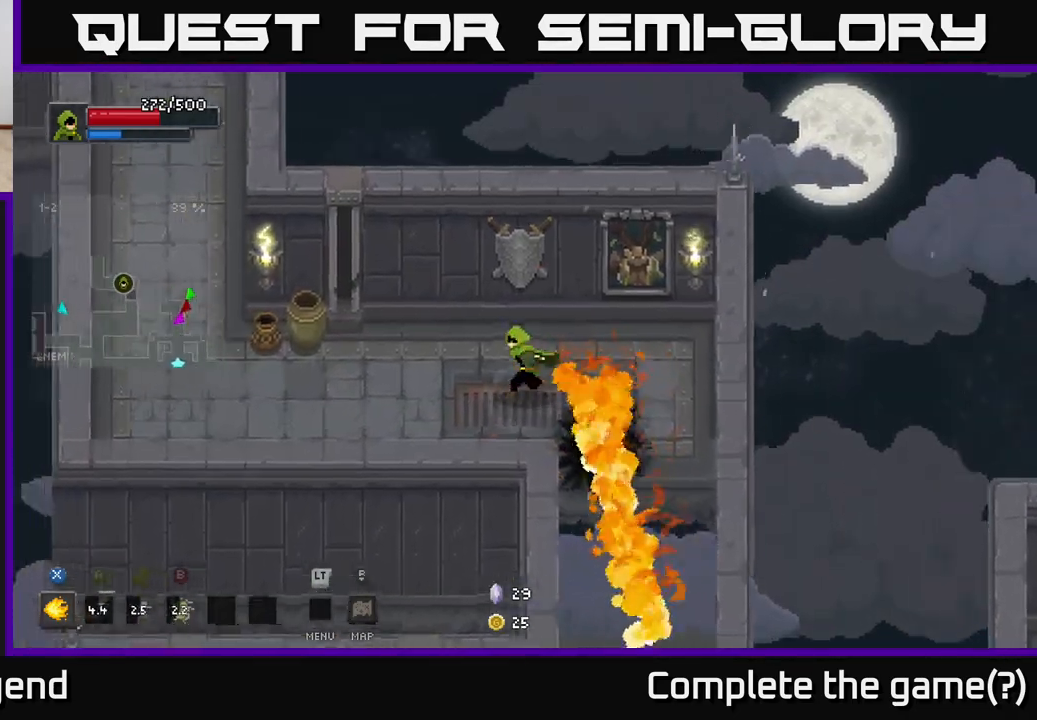
{"buttons": [], "left_stick": "left", "right_stick": "center", "events": []}
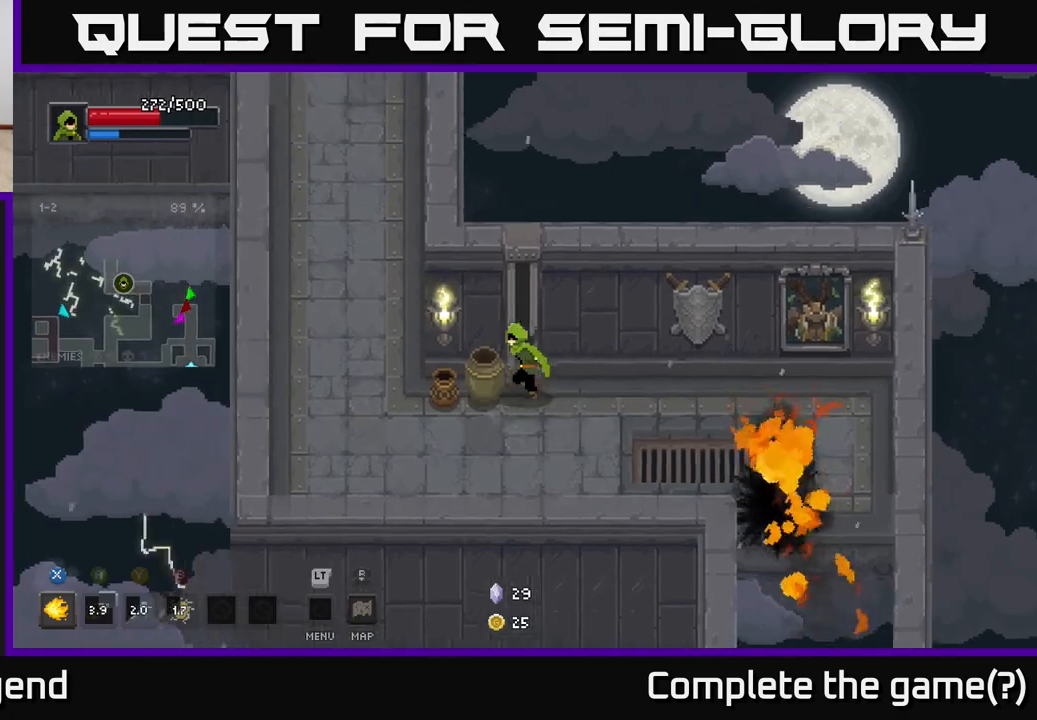
{"buttons": [], "left_stick": "up", "right_stick": "center", "events": [[333, "left_stick", "up-left"], [483, "left_stick", "up"]]}
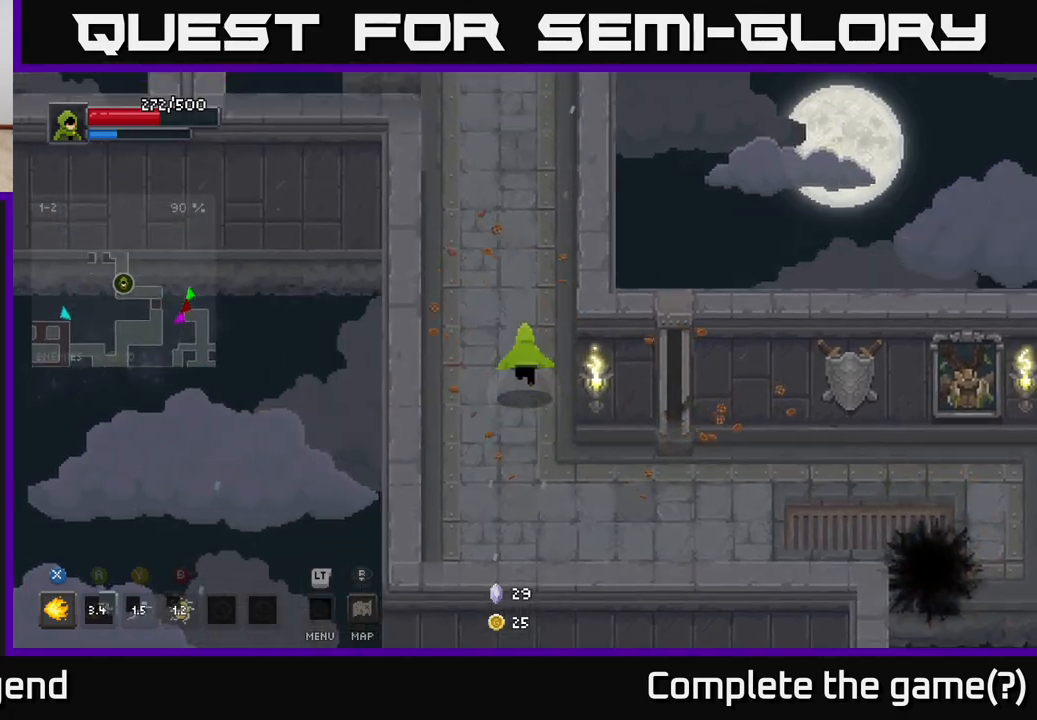
{"buttons": [], "left_stick": "up", "right_stick": "center", "events": []}
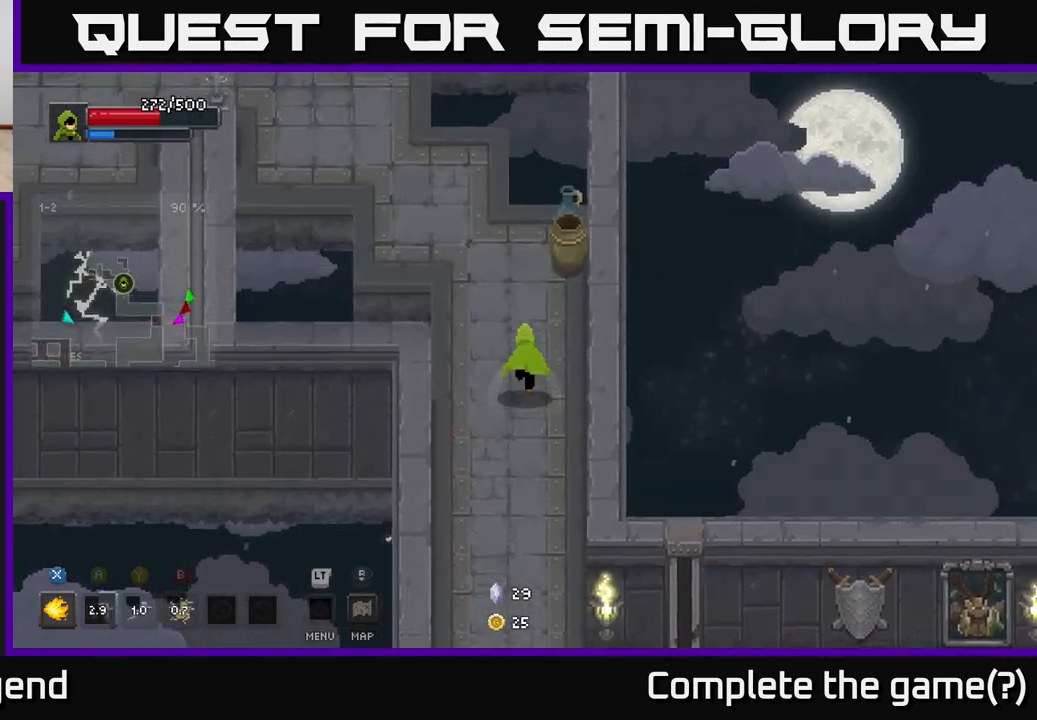
{"buttons": [], "left_stick": "left", "right_stick": "center", "events": [[167, "left_stick", "up-right"], [367, "left_stick", "left"]]}
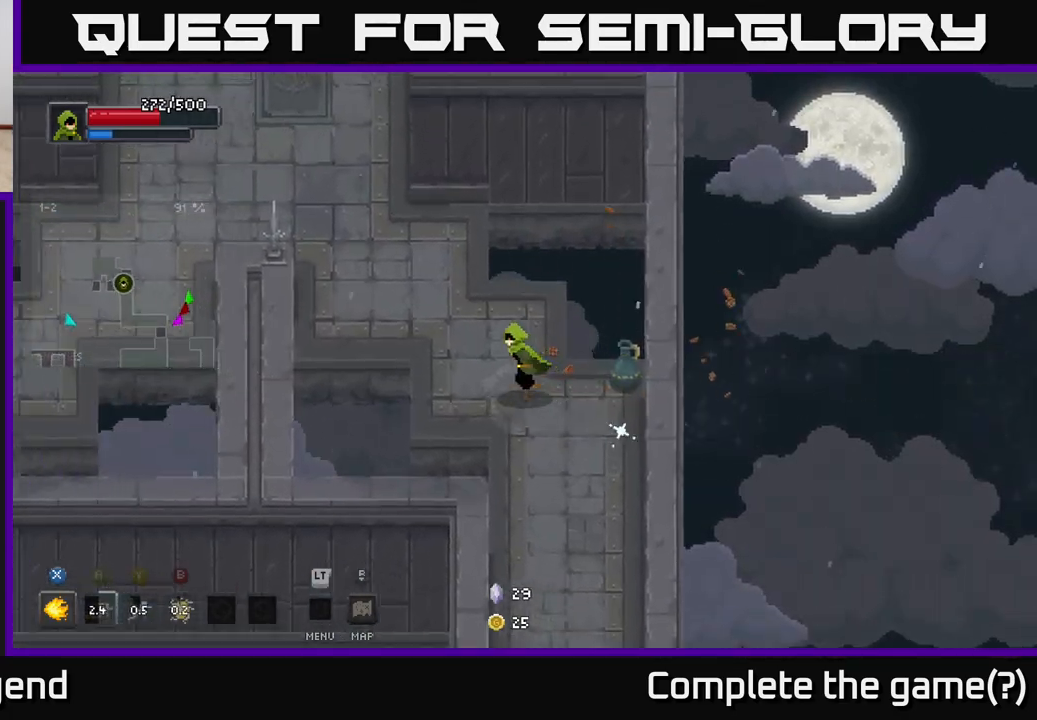
{"buttons": [], "left_stick": "up-left", "right_stick": "center", "events": [[33, "left_stick", "up-left"]]}
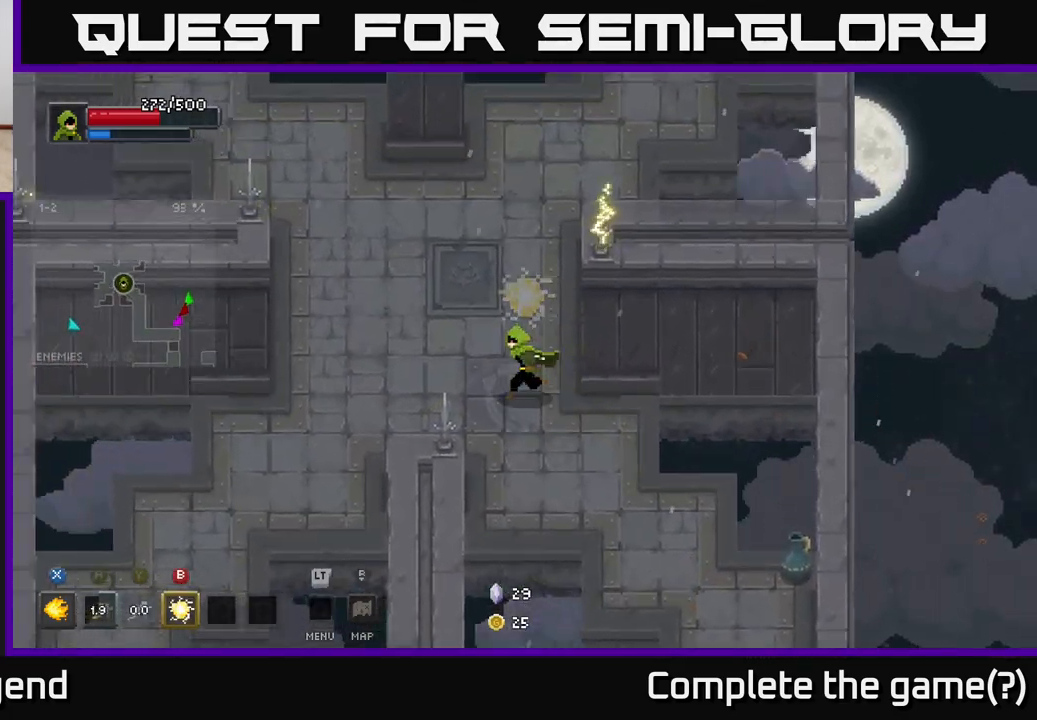
{"buttons": [], "left_stick": "down-left", "right_stick": "center", "events": [[133, "left_stick", "left"], [433, "left_stick", "down-left"]]}
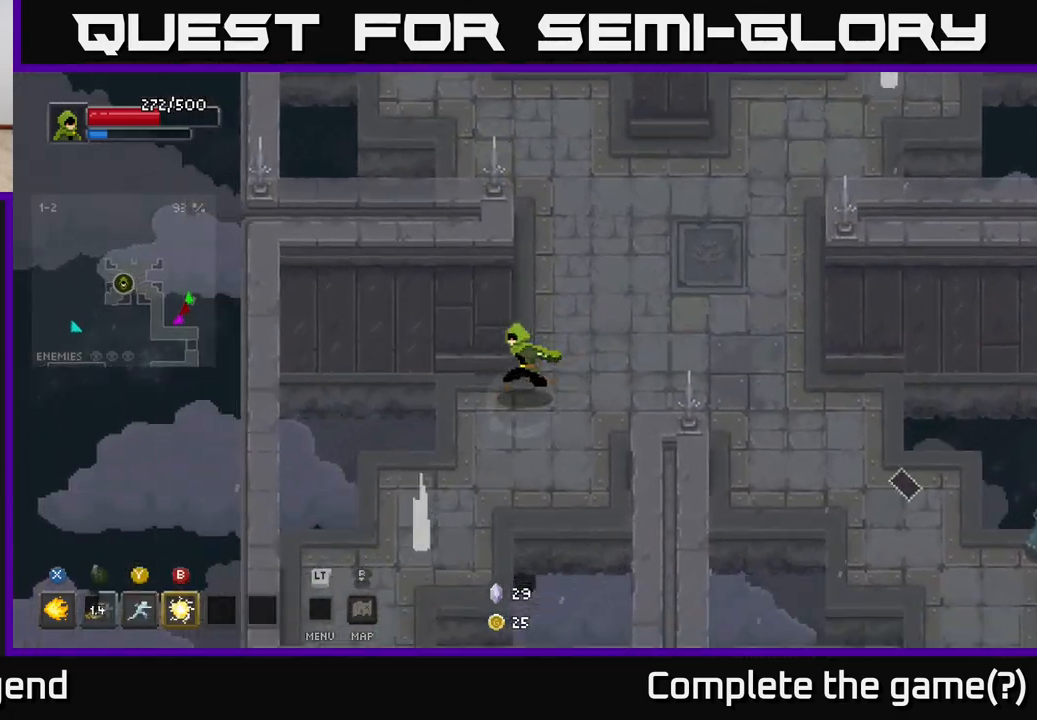
{"buttons": [], "left_stick": "up-left", "right_stick": "center", "events": [[117, "left_stick", "right"], [267, "left_stick", "up-right"], [483, "left_stick", "up-left"]]}
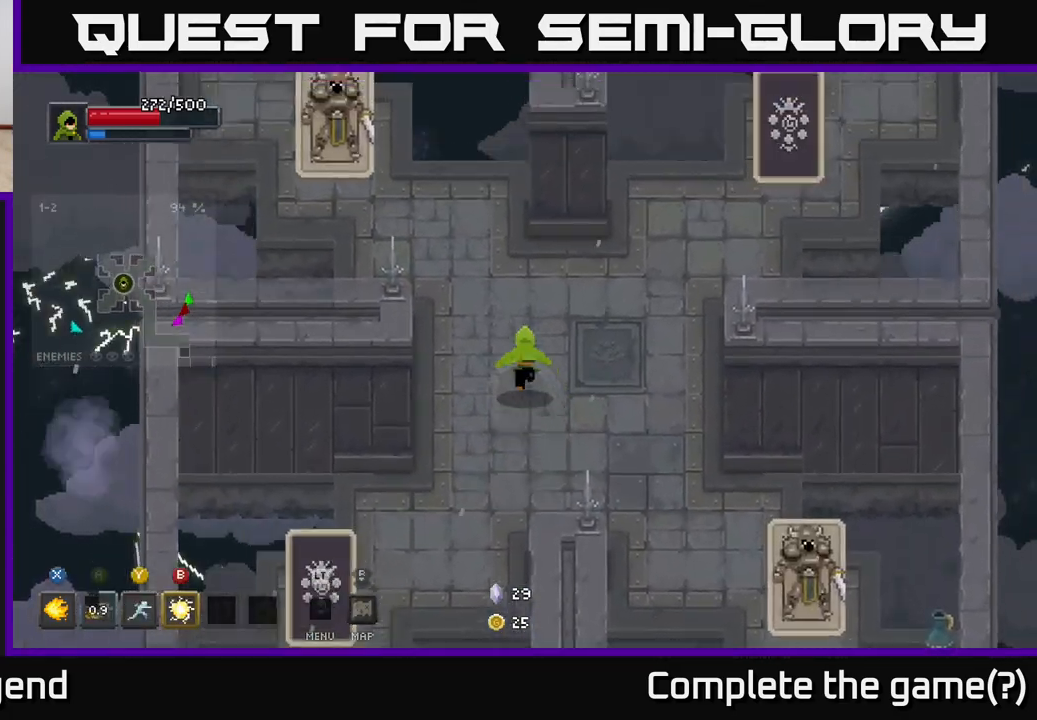
{"buttons": ["X"], "left_stick": "up-left", "right_stick": "center", "events": [[367, "X", "down"]]}
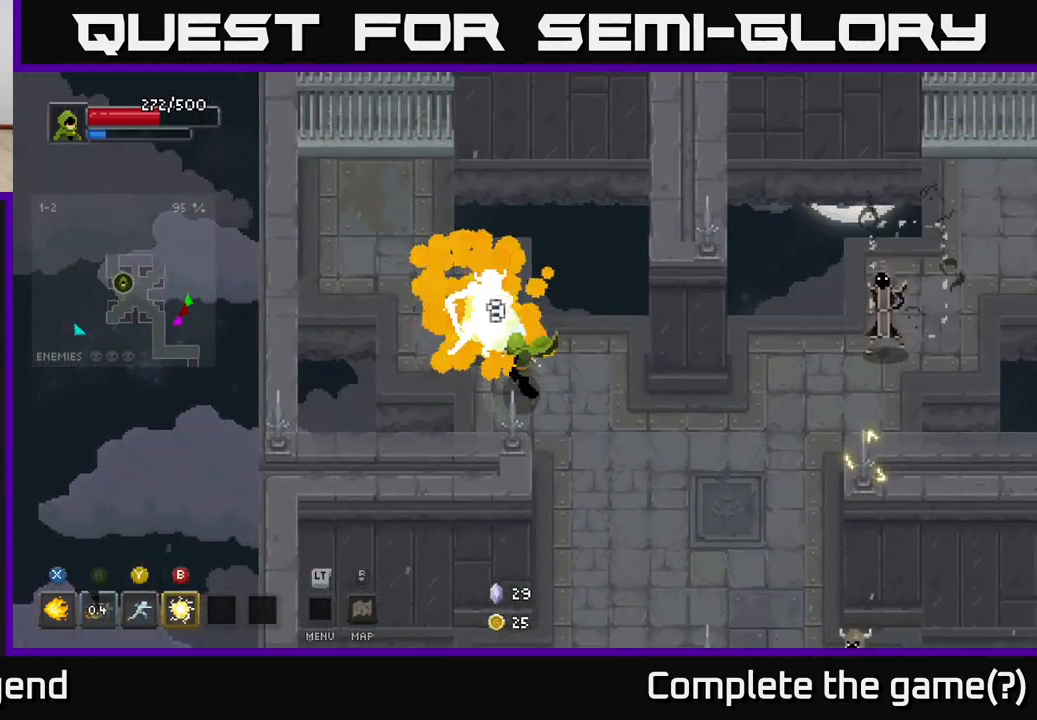
{"buttons": ["X"], "left_stick": "up-left", "right_stick": "center", "events": []}
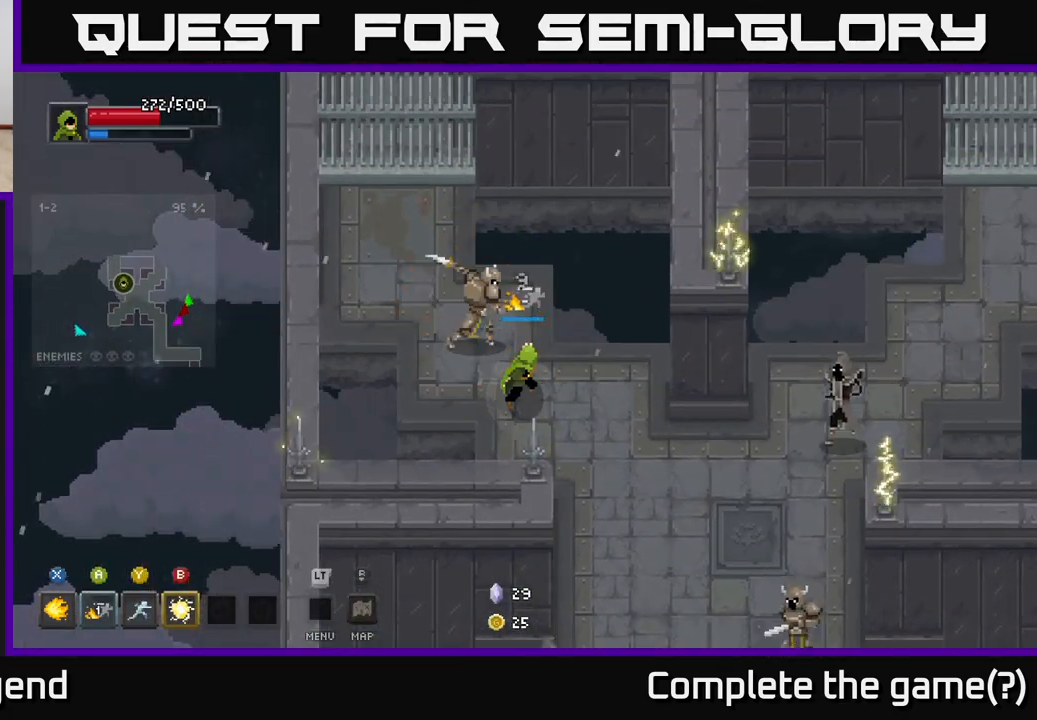
{"buttons": [], "left_stick": "up-left", "right_stick": "center", "events": [[133, "left_stick", "center"], [267, "X", "up"], [267, "left_stick", "up-left"]]}
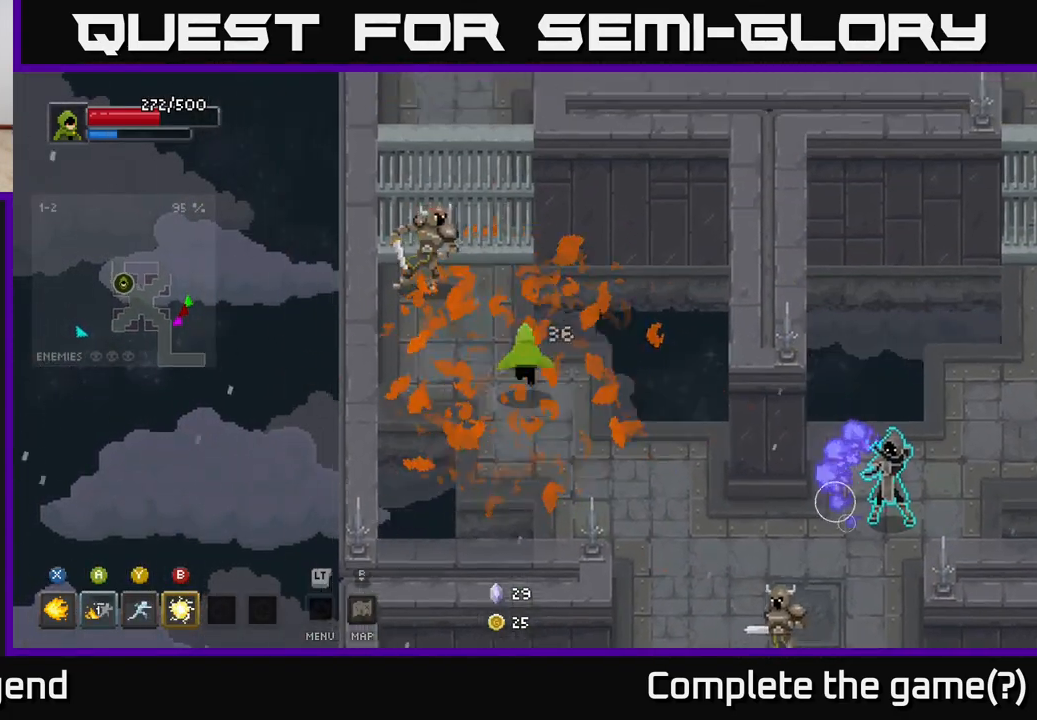
{"buttons": ["X"], "left_stick": "up-left", "right_stick": "center", "events": [[67, "X", "down"]]}
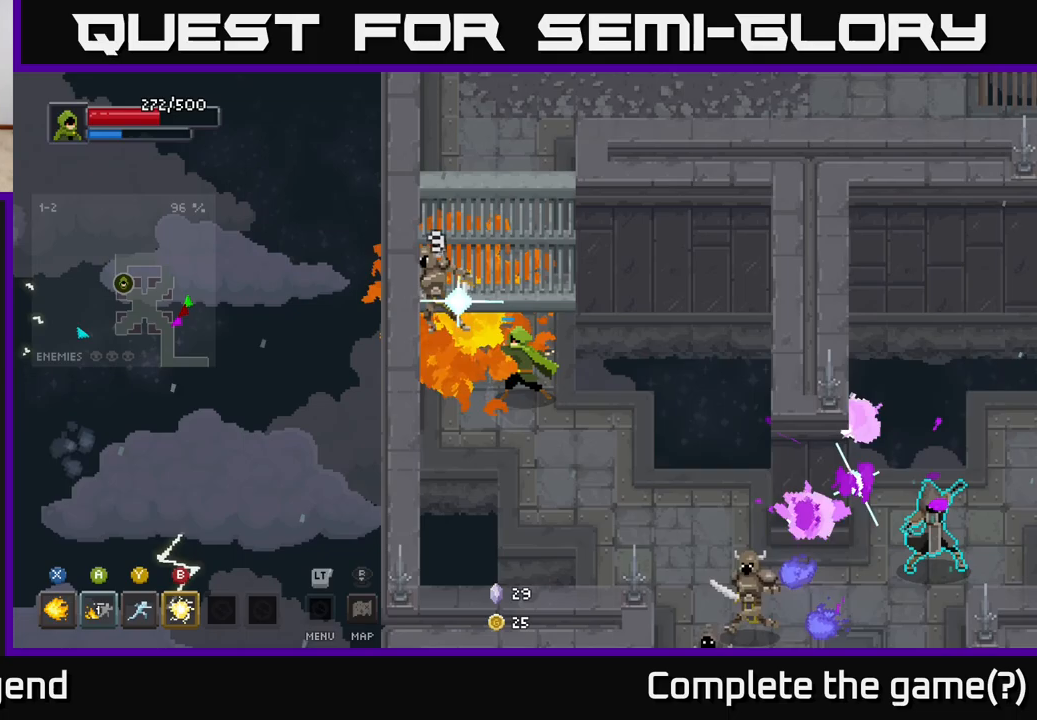
{"buttons": ["X"], "left_stick": "up-left", "right_stick": "center", "events": []}
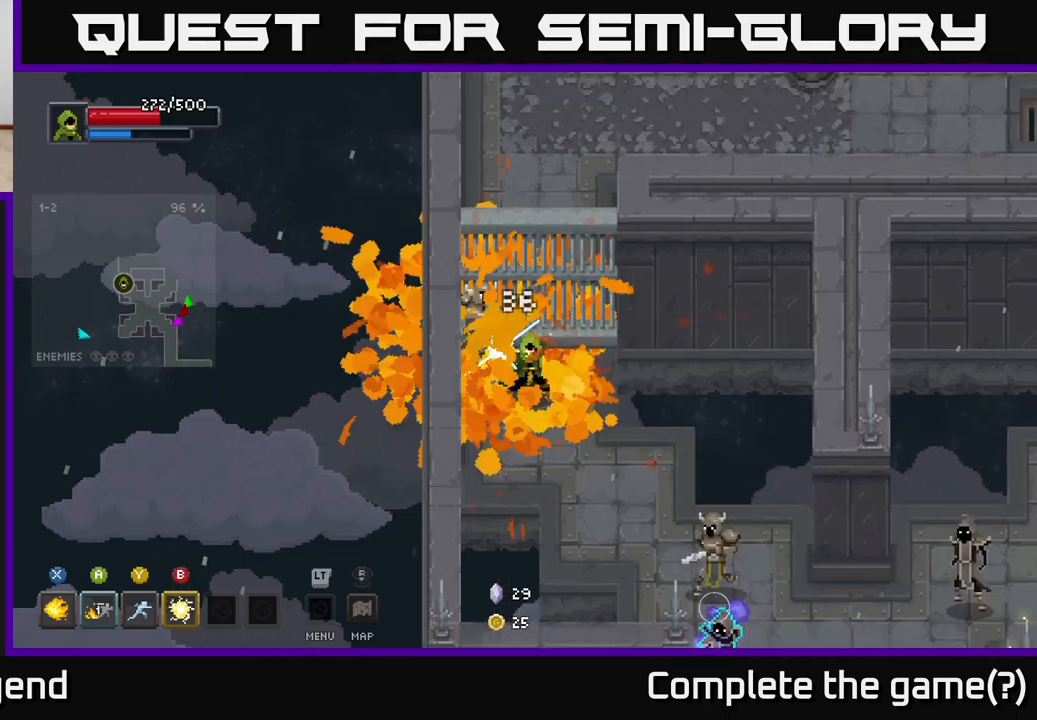
{"buttons": [], "left_stick": "down-right", "right_stick": "center", "events": [[17, "X", "up"], [67, "left_stick", "center"], [133, "left_stick", "down-right"], [300, "Y", "down"], [417, "Y", "up"]]}
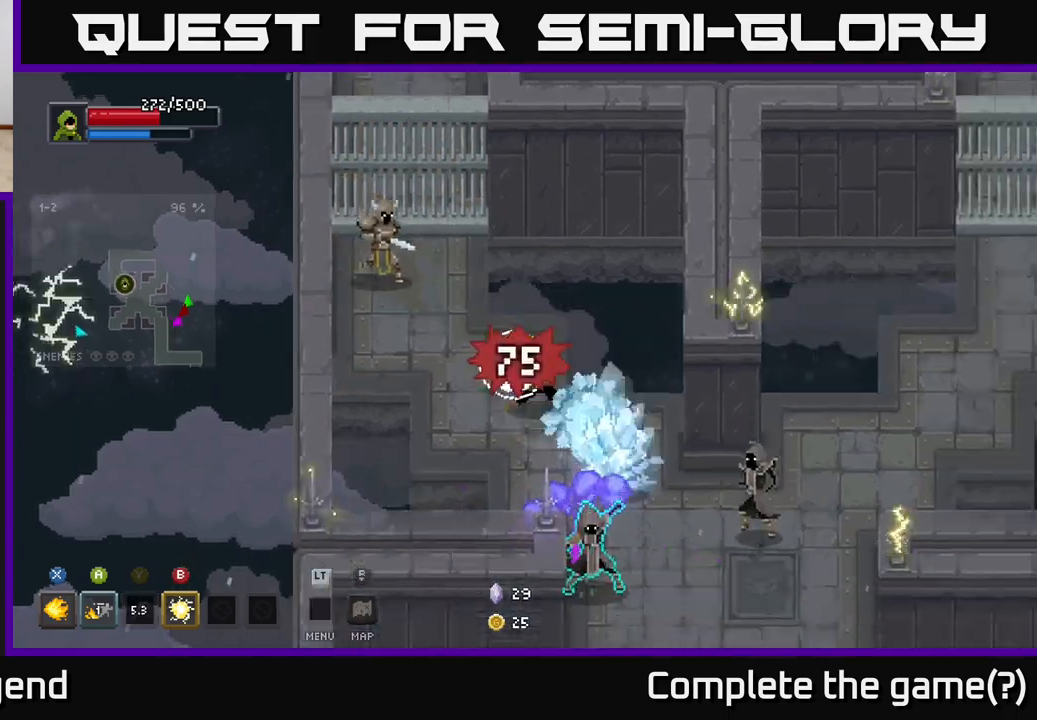
{"buttons": [], "left_stick": "down", "right_stick": "center", "events": [[350, "B", "down"], [433, "B", "up"], [433, "left_stick", "down"]]}
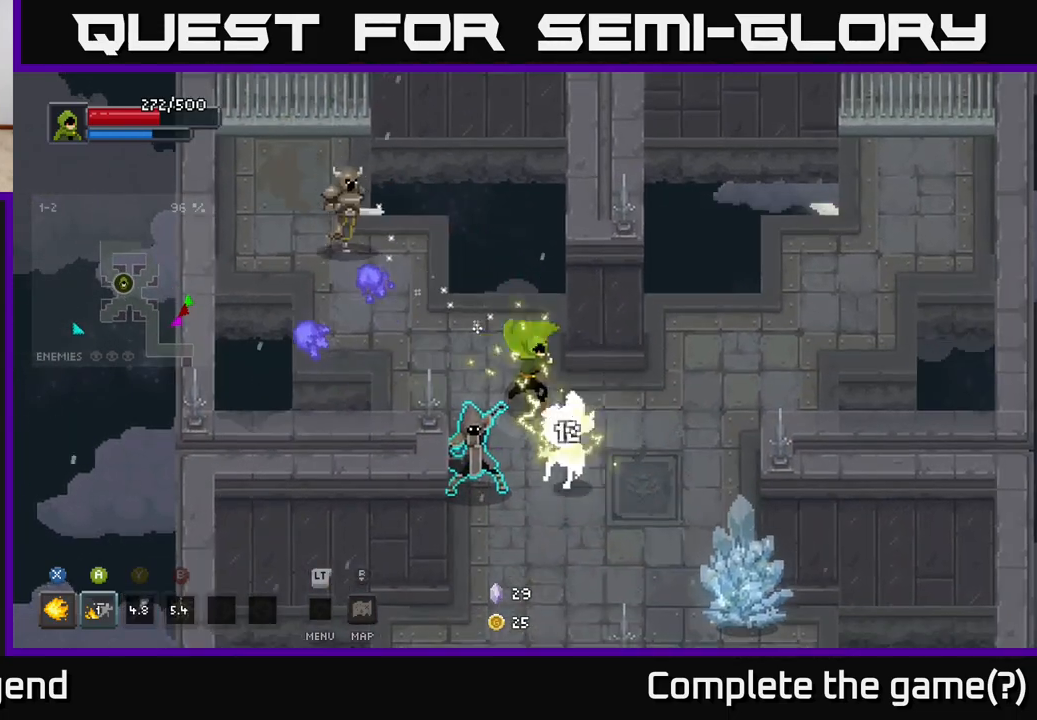
{"buttons": [], "left_stick": "down-right", "right_stick": "center", "events": [[233, "left_stick", "down-right"], [333, "A", "down"], [450, "A", "up"]]}
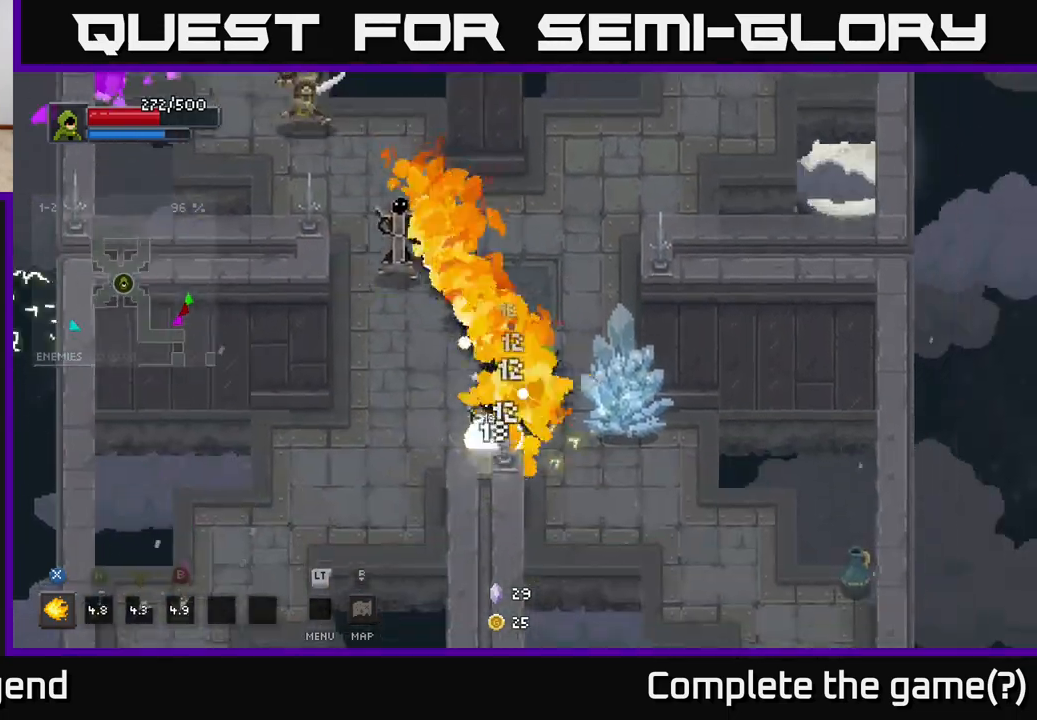
{"buttons": [], "left_stick": "down-right", "right_stick": "center", "events": []}
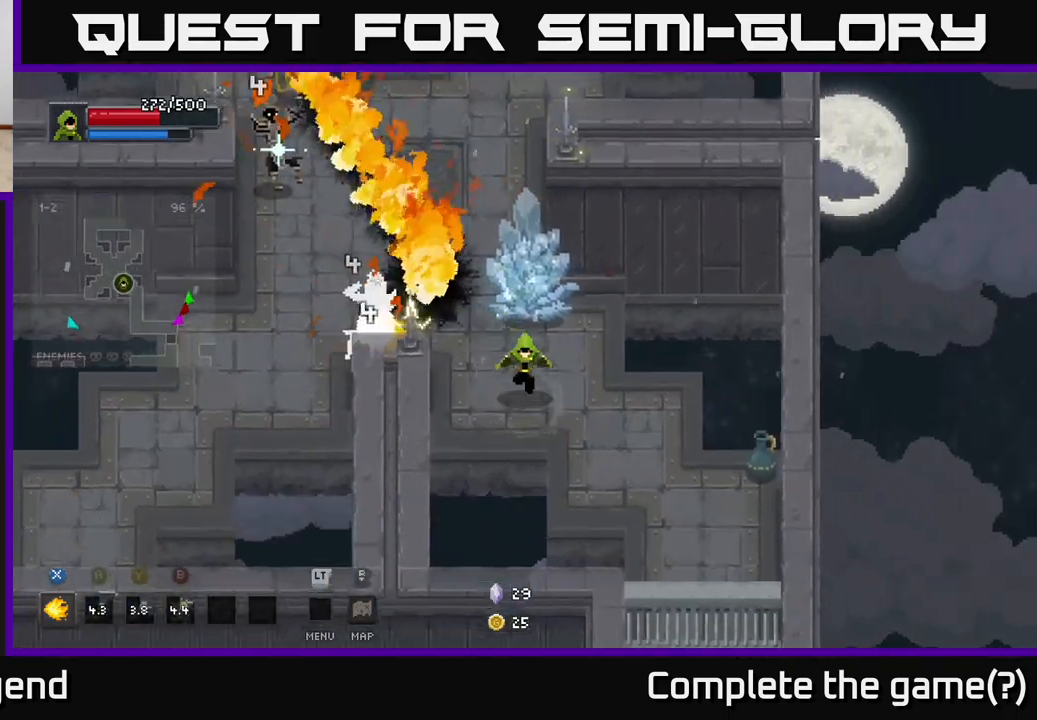
{"buttons": ["X"], "left_stick": "up-left", "right_stick": "center", "events": [[150, "X", "down"], [150, "left_stick", "up-left"]]}
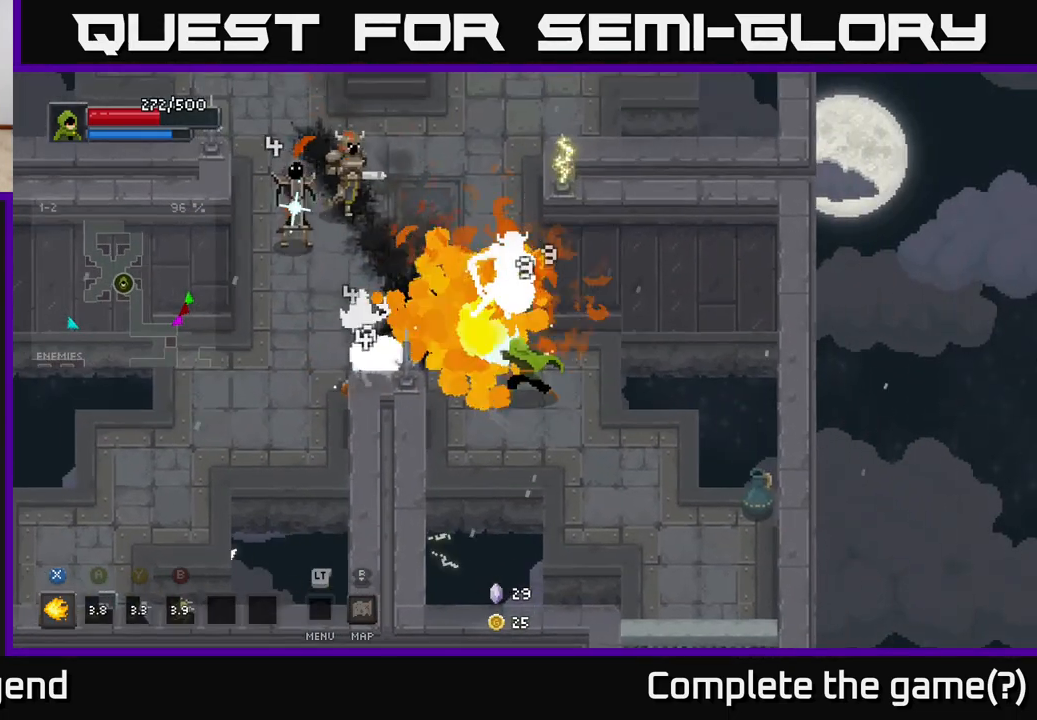
{"buttons": ["X"], "left_stick": "up-left", "right_stick": "center", "events": []}
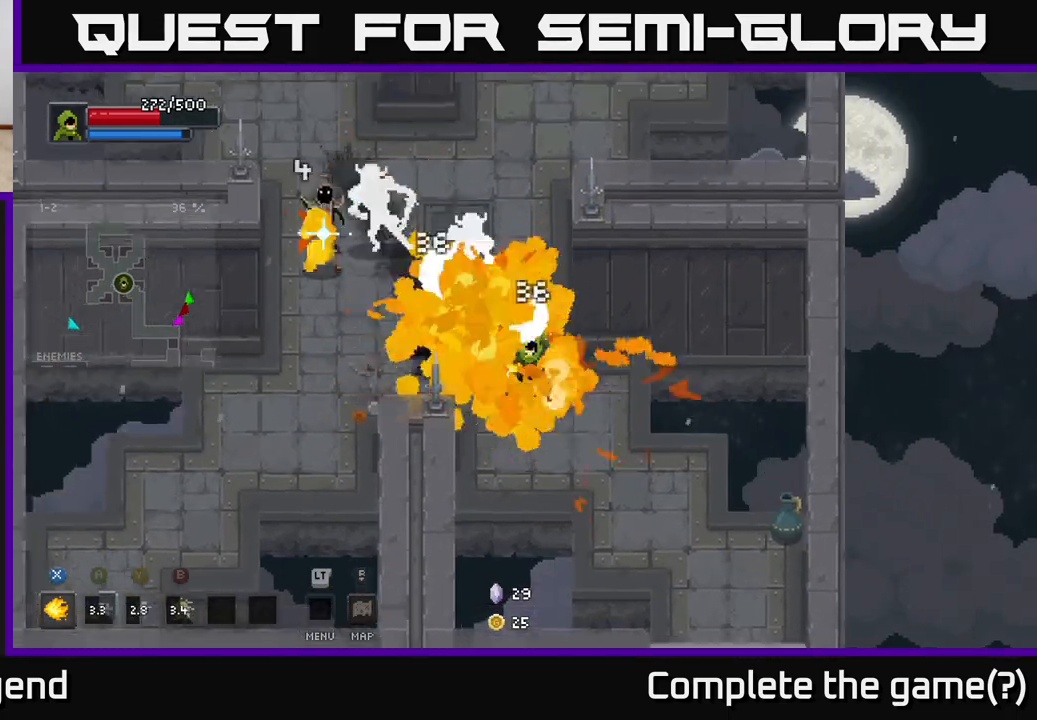
{"buttons": ["X"], "left_stick": "up-left", "right_stick": "center", "events": [[50, "X", "up"], [350, "X", "down"]]}
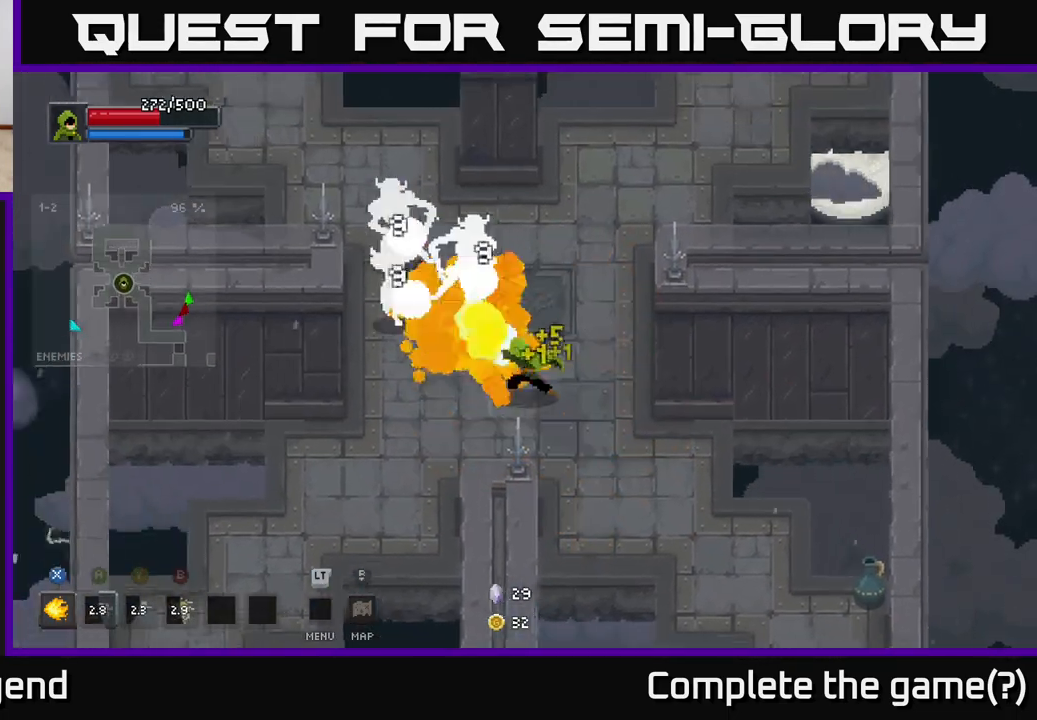
{"buttons": ["X"], "left_stick": "up-left", "right_stick": "center", "events": []}
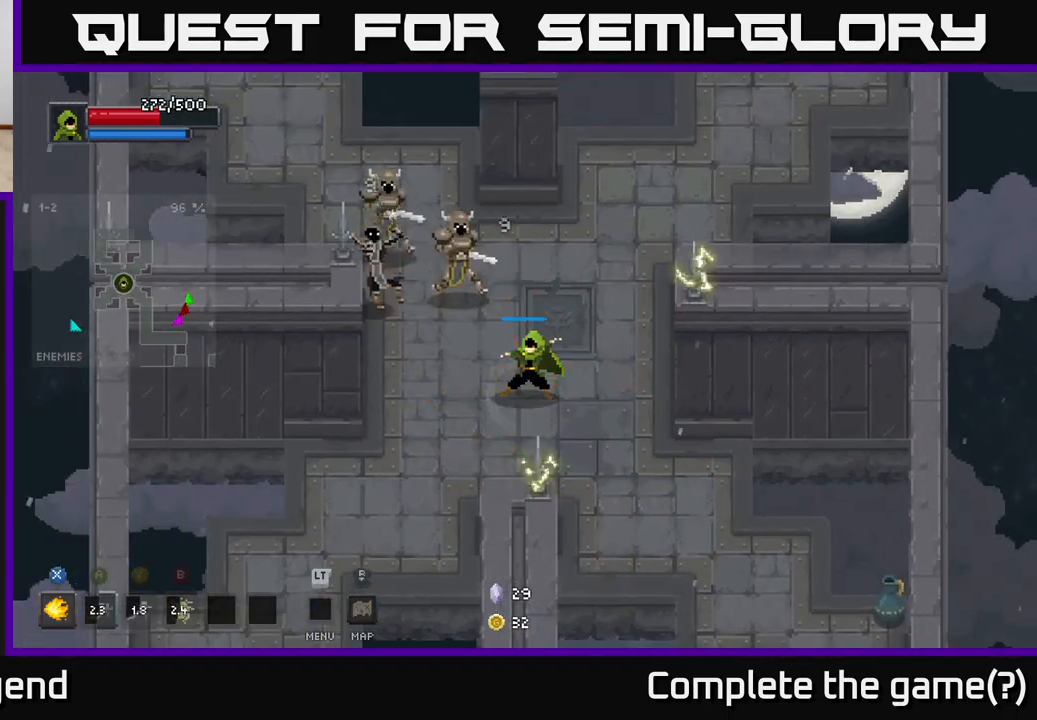
{"buttons": [], "left_stick": "up-left", "right_stick": "center", "events": [[233, "X", "up"]]}
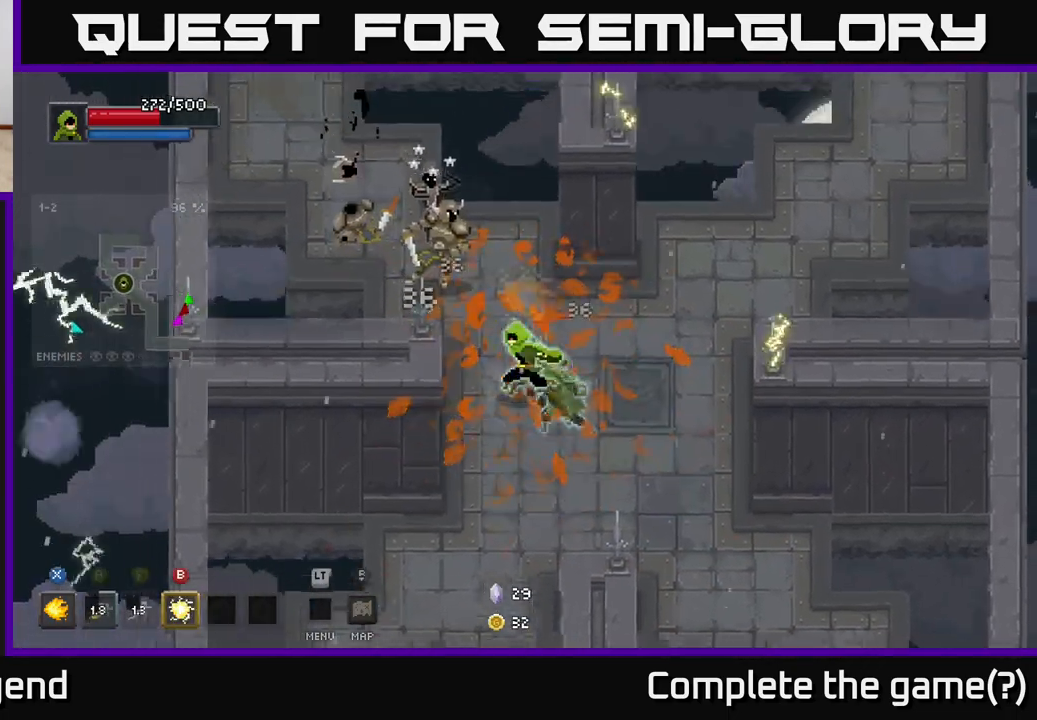
{"buttons": ["X"], "left_stick": "up-left", "right_stick": "center", "events": [[150, "X", "down"]]}